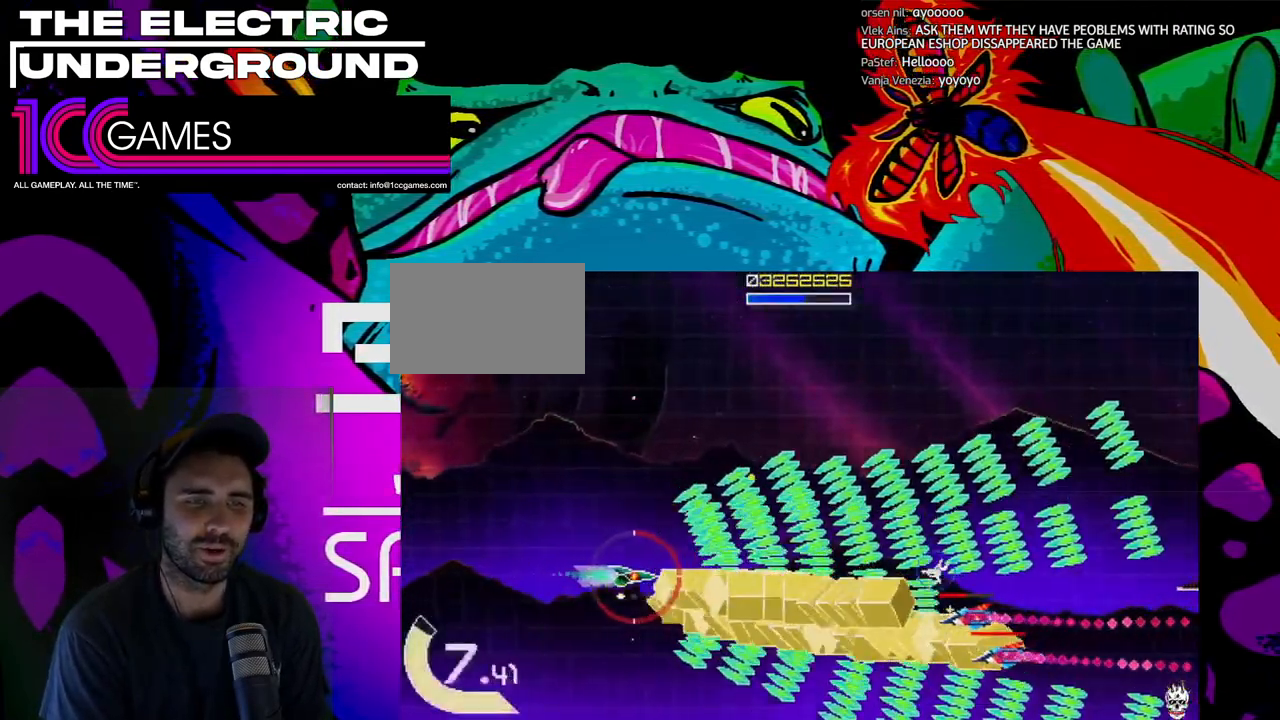
Gameplay with a controller (arcade stick); each line is a JSON object with the inputs held at the frame after it. "events" lists button and stick changes between this image and that frame as [ms after this image, input, new state], when the widget could be followed in between. Not read: L3 R3.
{"buttons": ["TRIANGLE"], "left_stick": "down-right", "events": [[367, "left_stick", "down-right"]]}
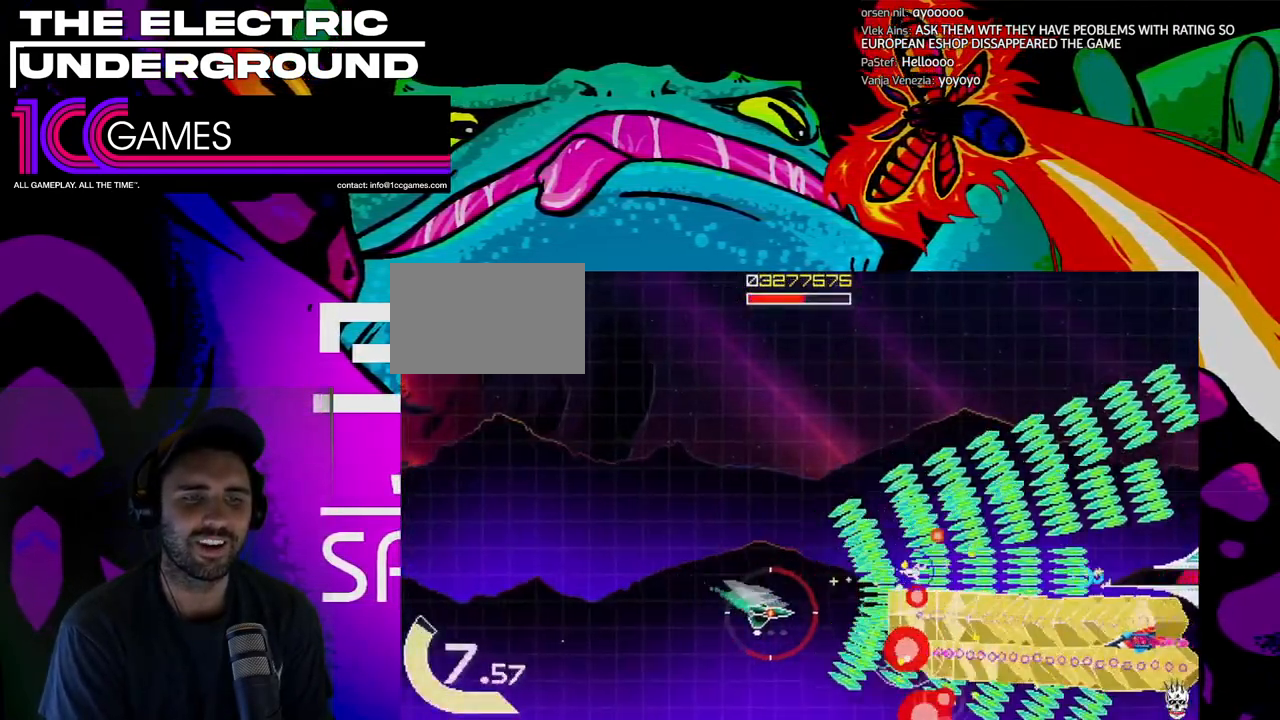
{"buttons": ["TRIANGLE"], "left_stick": "up-right", "events": [[67, "left_stick", "down-left"], [133, "left_stick", "center"], [200, "left_stick", "right"], [400, "left_stick", "up-right"]]}
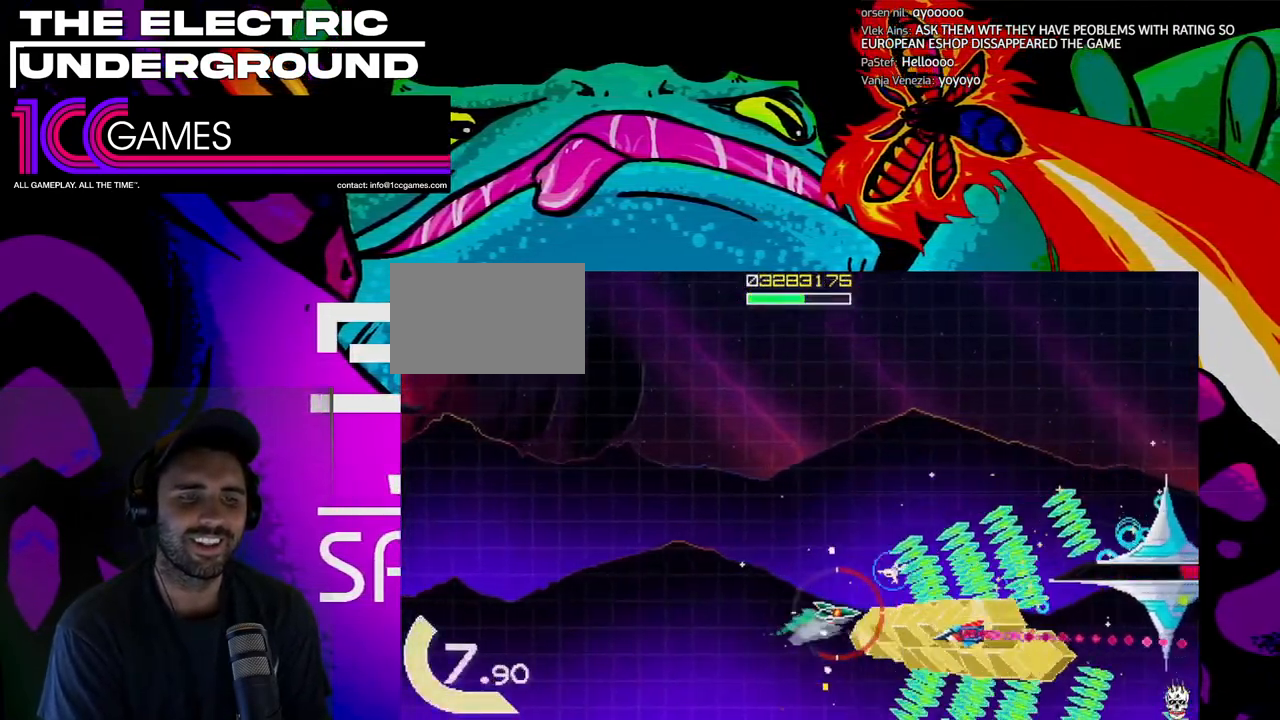
{"buttons": ["SQUARE", "TRIANGLE"], "left_stick": "left", "events": [[133, "left_stick", "up"], [367, "left_stick", "left"], [467, "SQUARE", "down"]]}
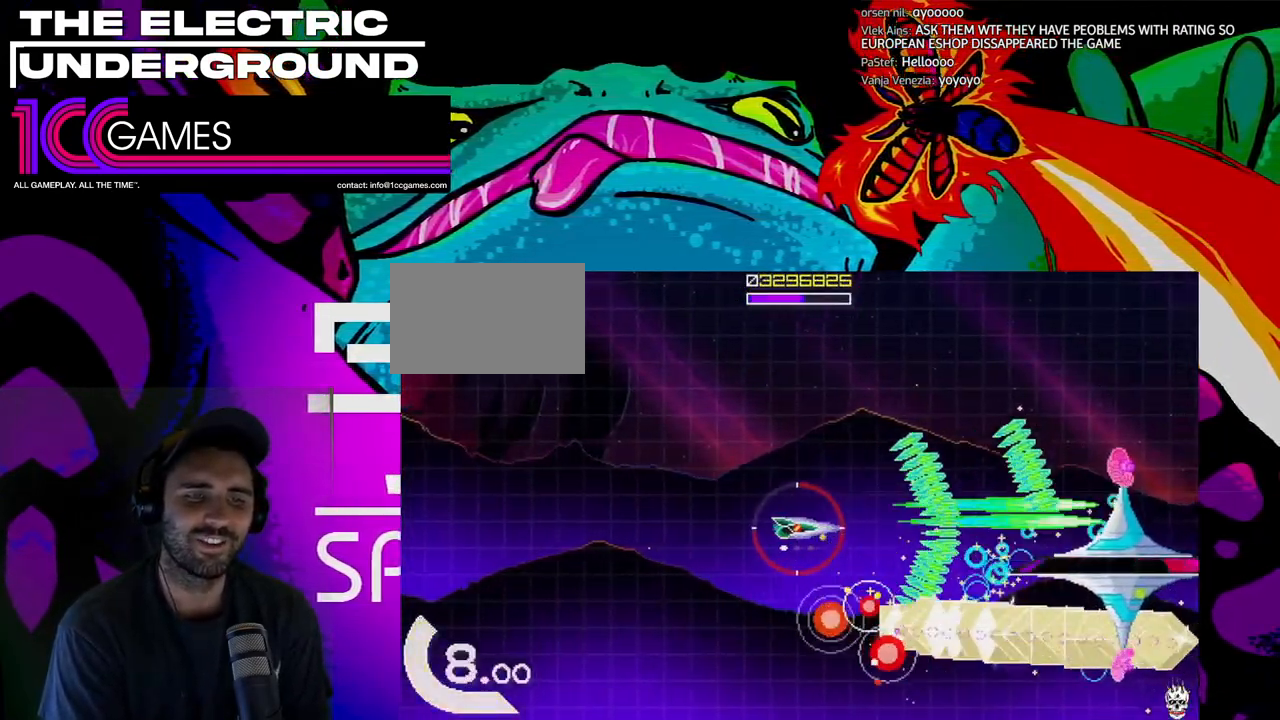
{"buttons": ["SQUARE", "TRIANGLE"], "left_stick": "left"}
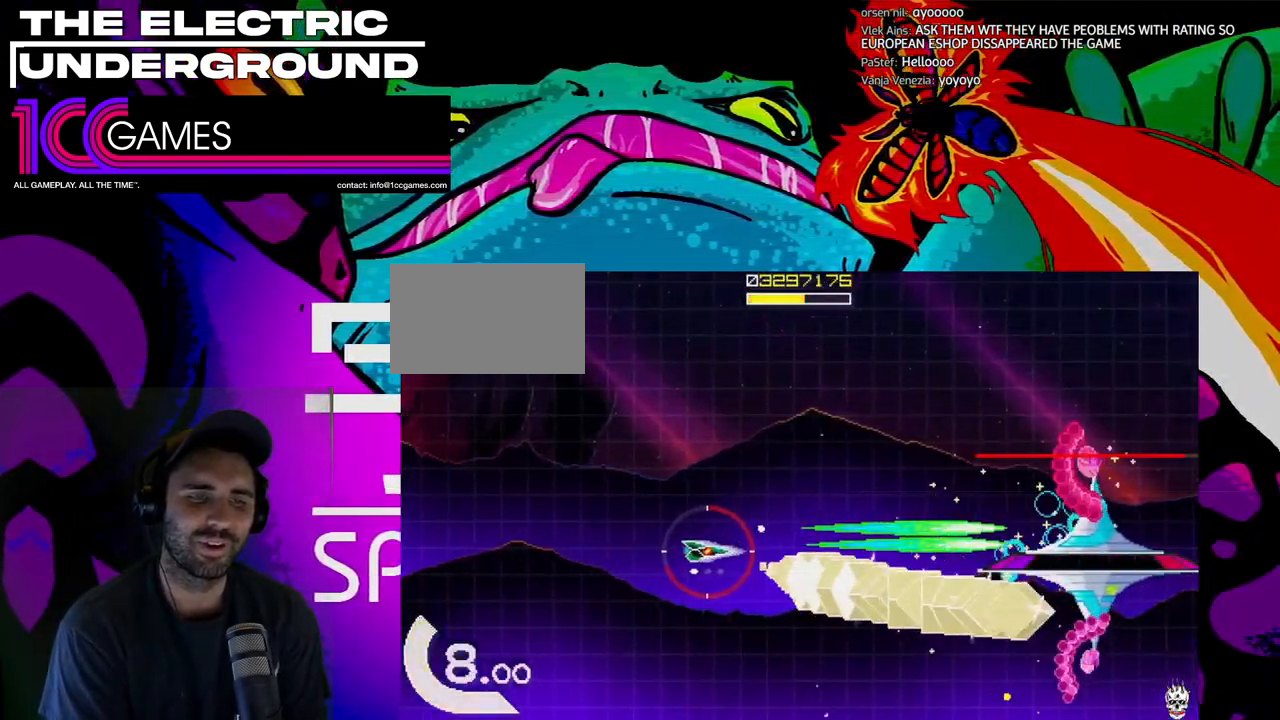
{"buttons": ["SQUARE", "TRIANGLE"], "left_stick": "center"}
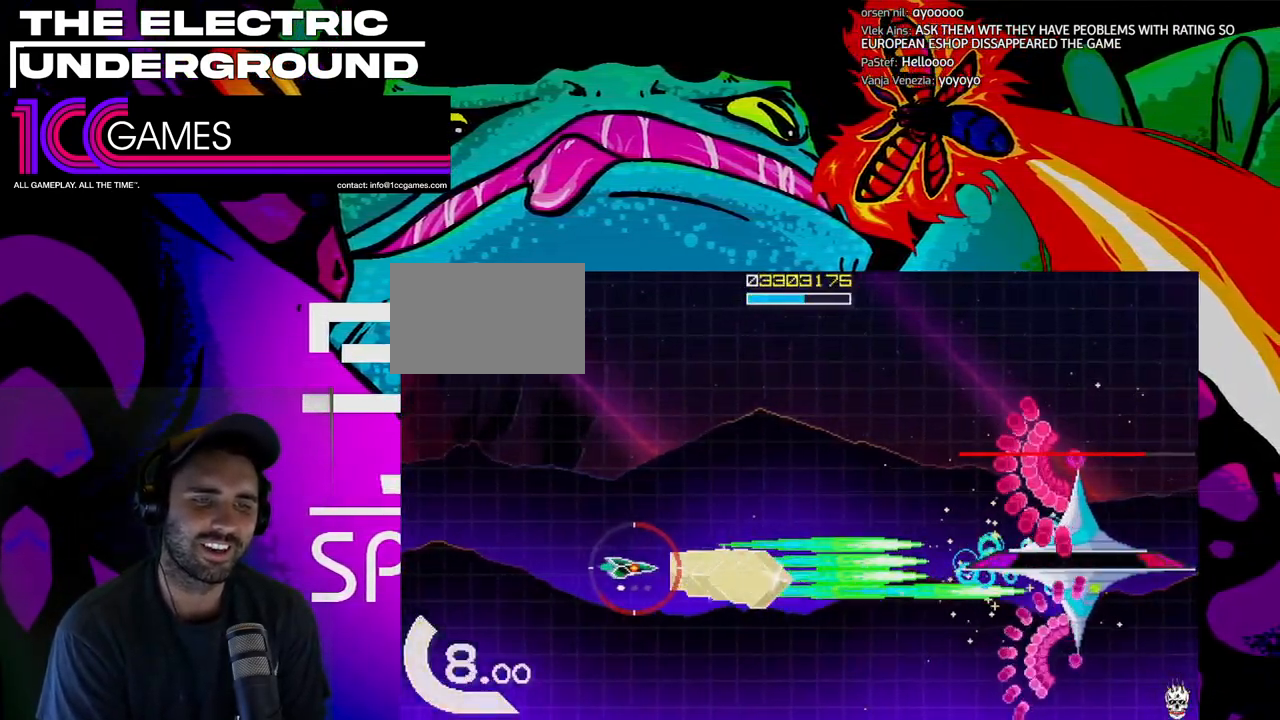
{"buttons": ["SQUARE", "TRIANGLE"], "left_stick": "center", "events": []}